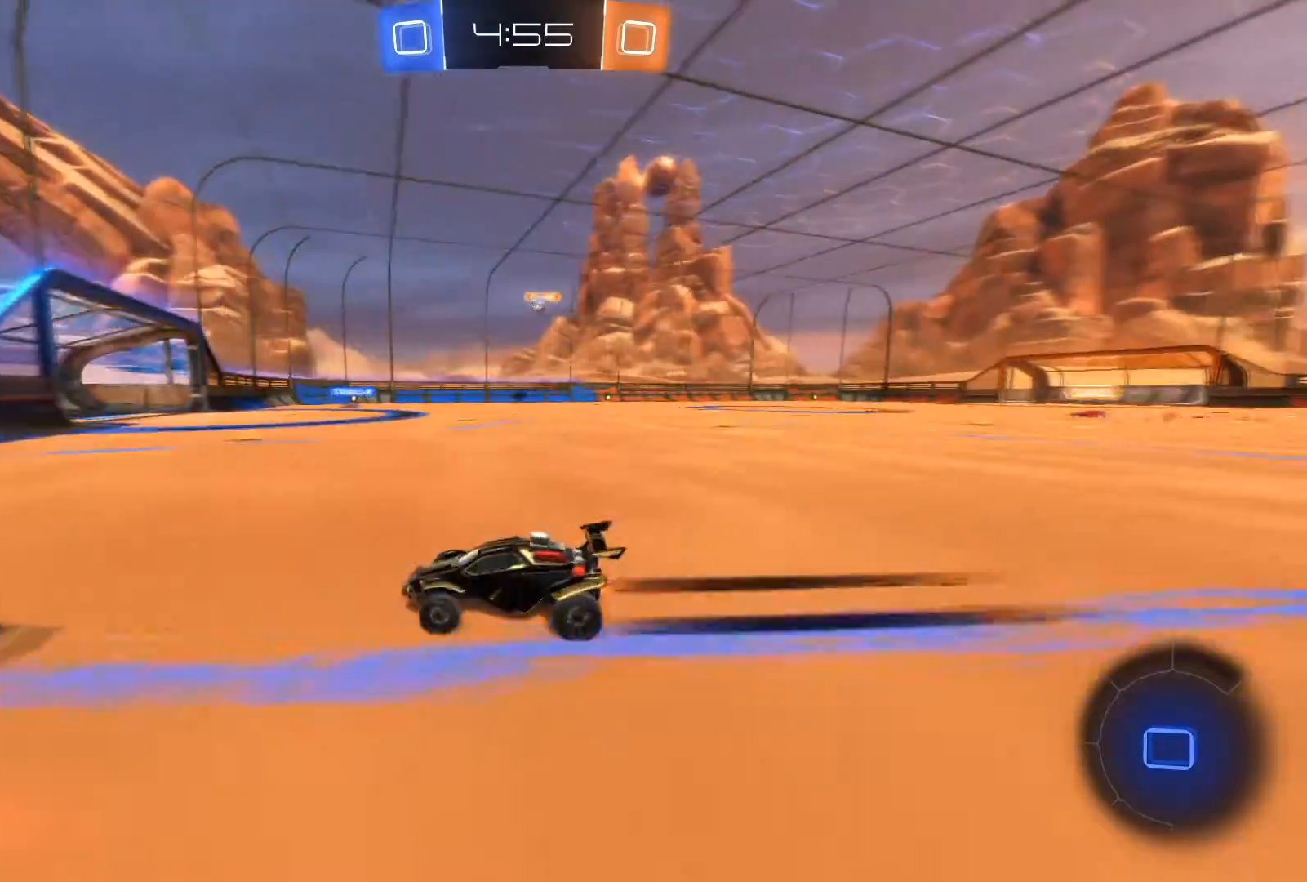
Gameplay with a controller (Xbox layout); each line is a JSON object with the inputs held at the frame after it. "events" lists button and stick changes between this image and that frame as [ms after this image, input, new state], when the widget could be followed in between.
{"buttons": ["R2"], "left_stick": "right", "right_stick": "center", "events": [[100, "X", "up"]]}
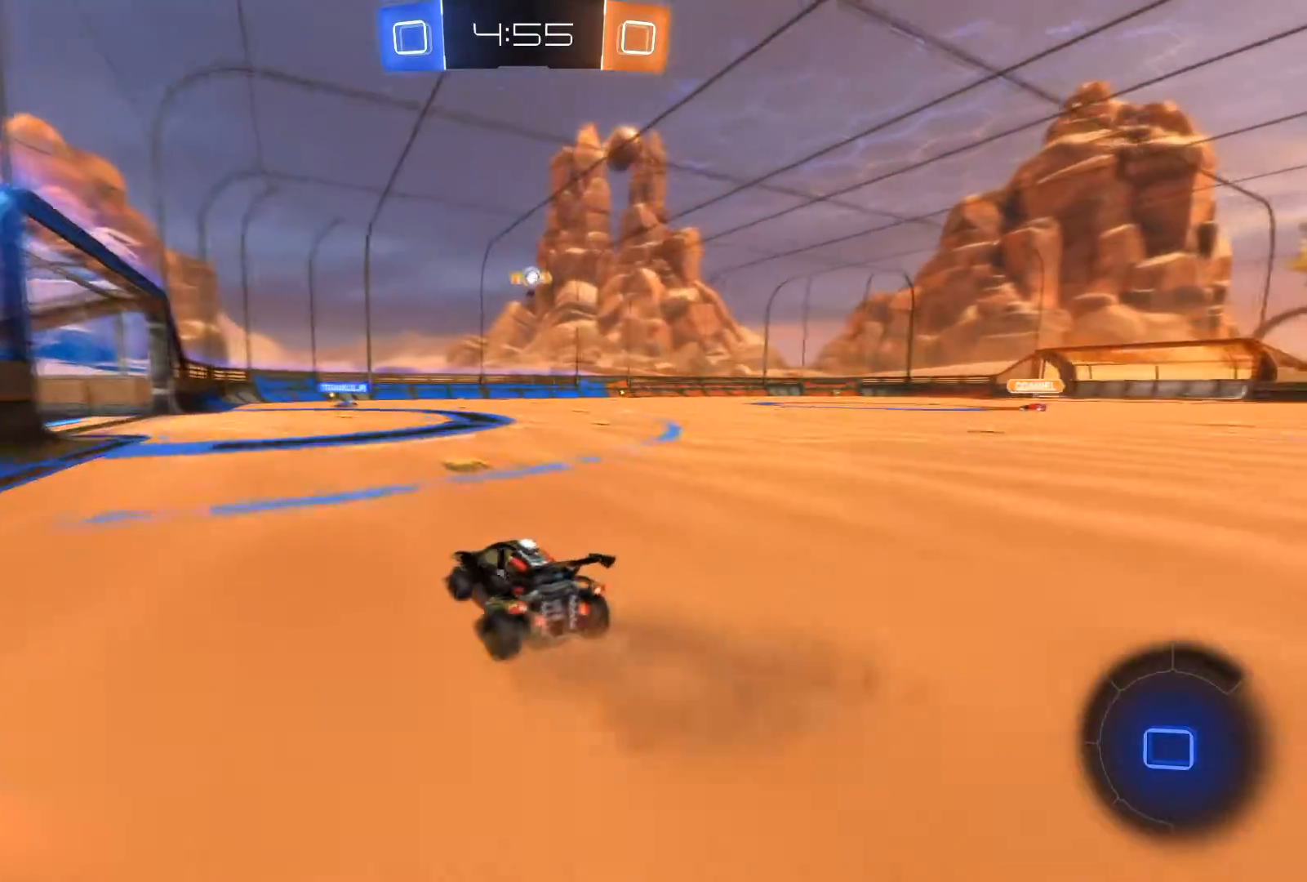
{"buttons": ["R2"], "left_stick": "center", "right_stick": "center", "events": [[67, "left_stick", "center"], [200, "L2", "down"], [200, "R2", "up"], [200, "left_stick", "left"], [367, "L2", "up"], [467, "R2", "down"], [500, "left_stick", "center"]]}
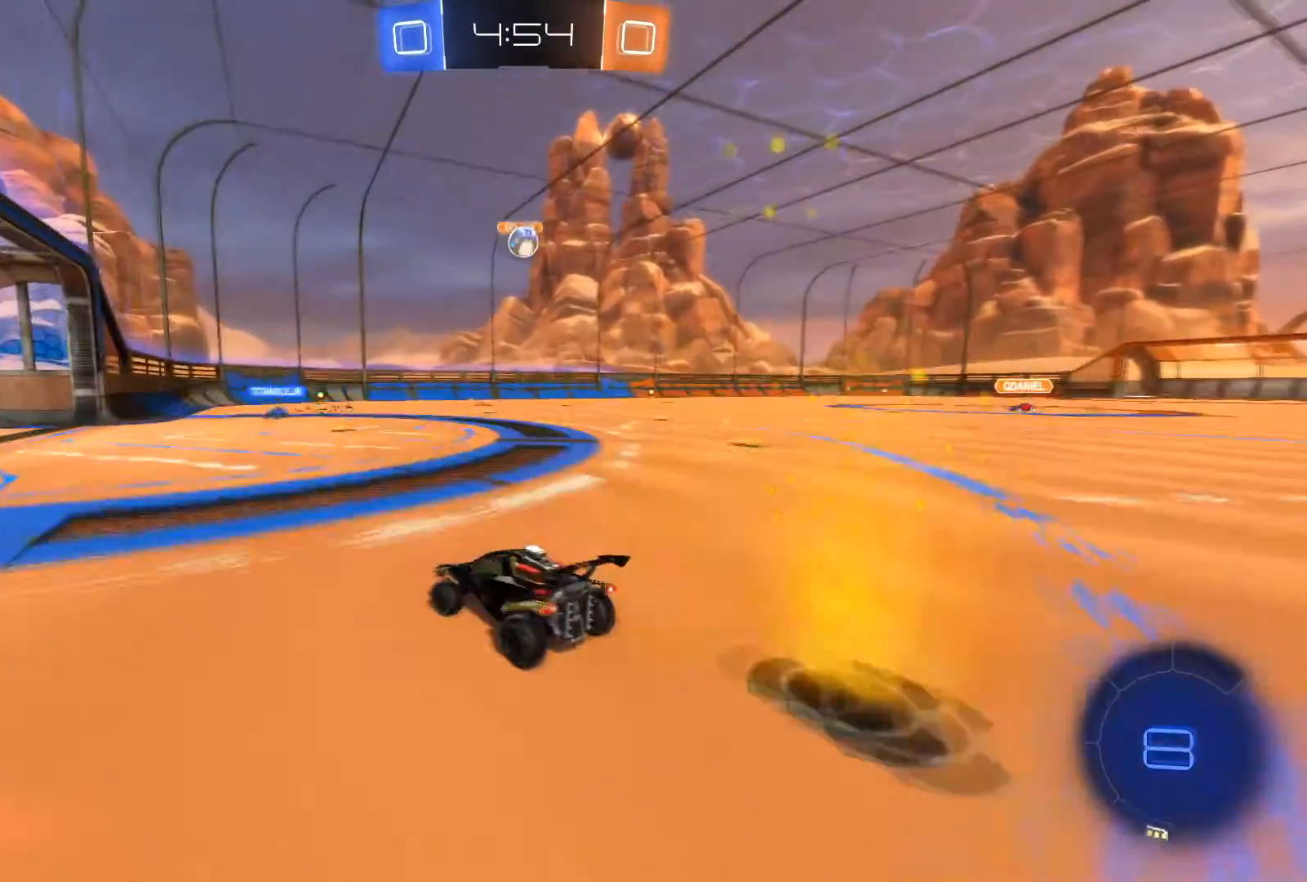
{"buttons": ["A", "R1", "R2"], "left_stick": "down-right", "right_stick": "center", "events": [[201, "left_stick", "right"], [334, "left_stick", "down-right"], [434, "R1", "down"], [501, "A", "down"]]}
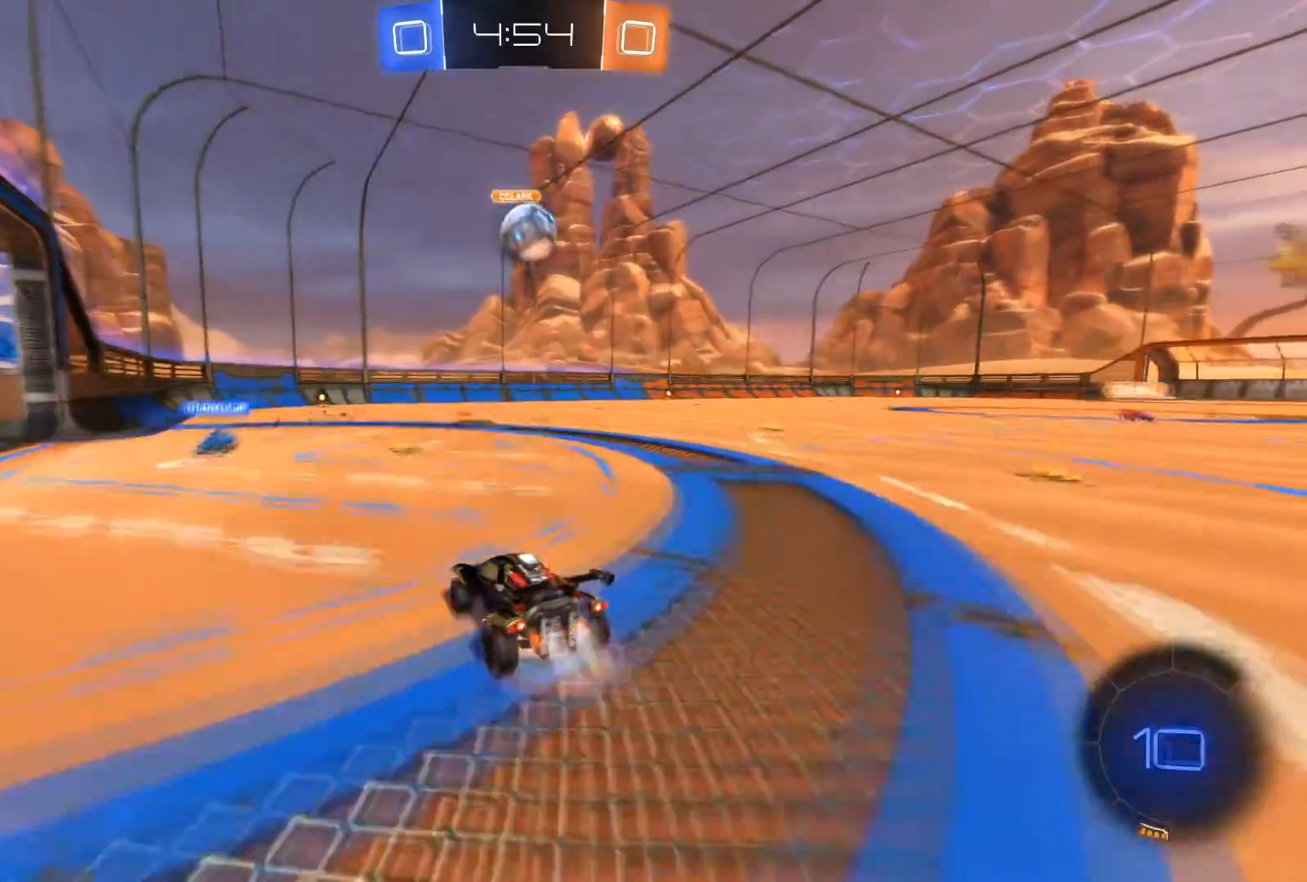
{"buttons": ["R1", "R2"], "left_stick": "up-right", "right_stick": "center", "events": [[200, "left_stick", "up-right"], [234, "A", "up"], [367, "A", "down"], [501, "A", "up"]]}
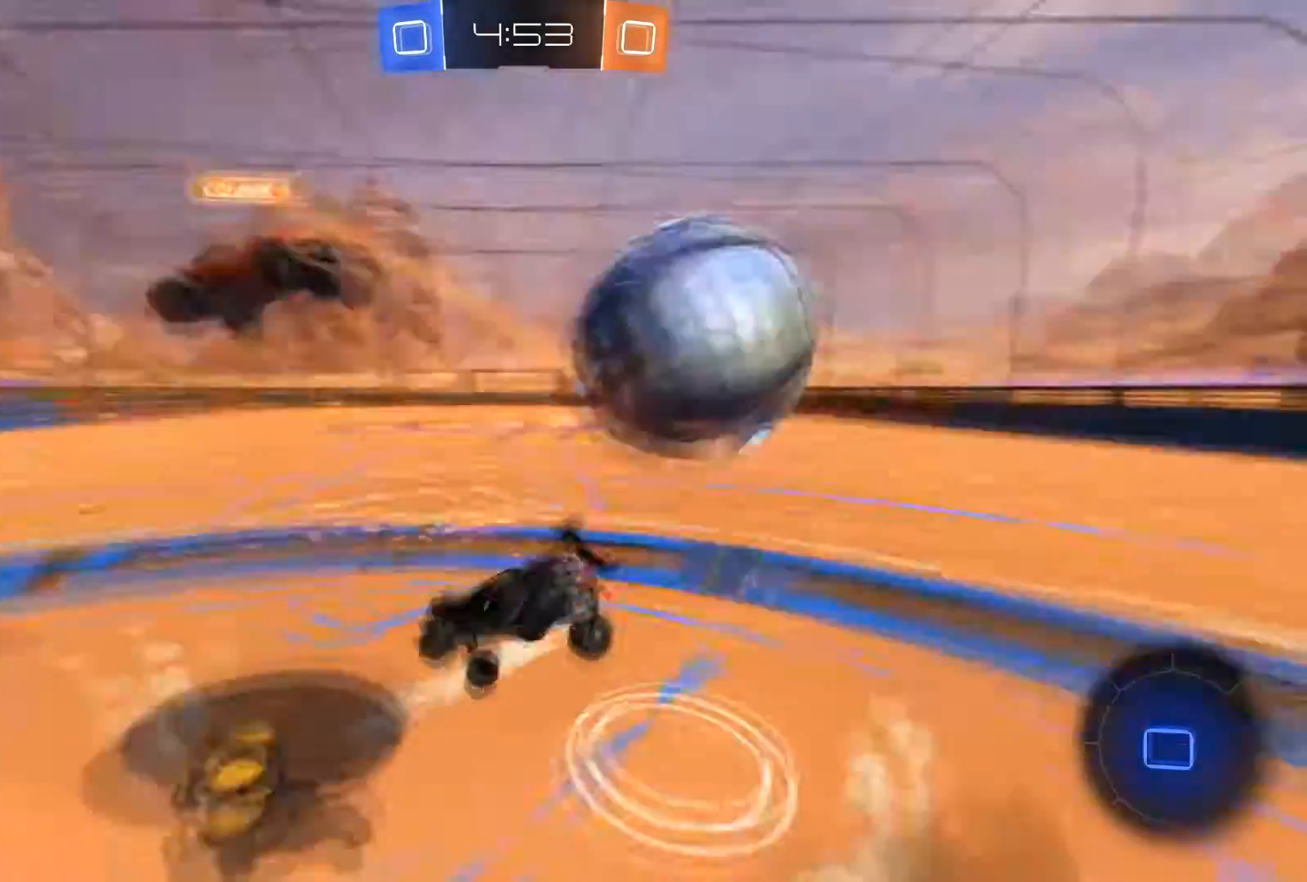
{"buttons": [], "left_stick": "up-left", "right_stick": "center", "events": [[100, "R1", "up"], [100, "R2", "up"], [100, "left_stick", "up"], [467, "left_stick", "up-left"]]}
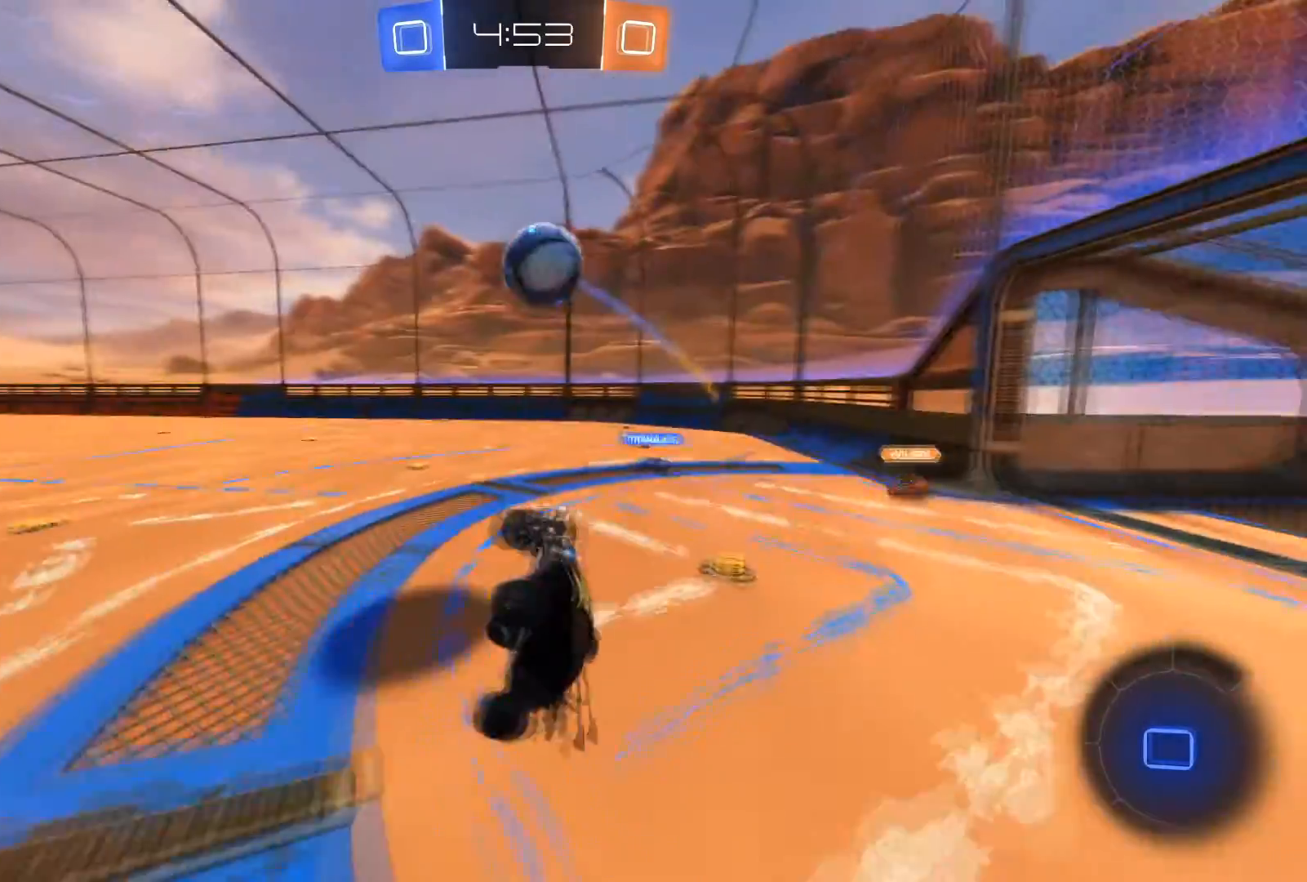
{"buttons": ["R2"], "left_stick": "center", "right_stick": "center", "events": [[67, "B", "down"], [167, "B", "up"], [167, "R2", "down"], [167, "left_stick", "center"], [334, "left_stick", "left"], [400, "left_stick", "center"]]}
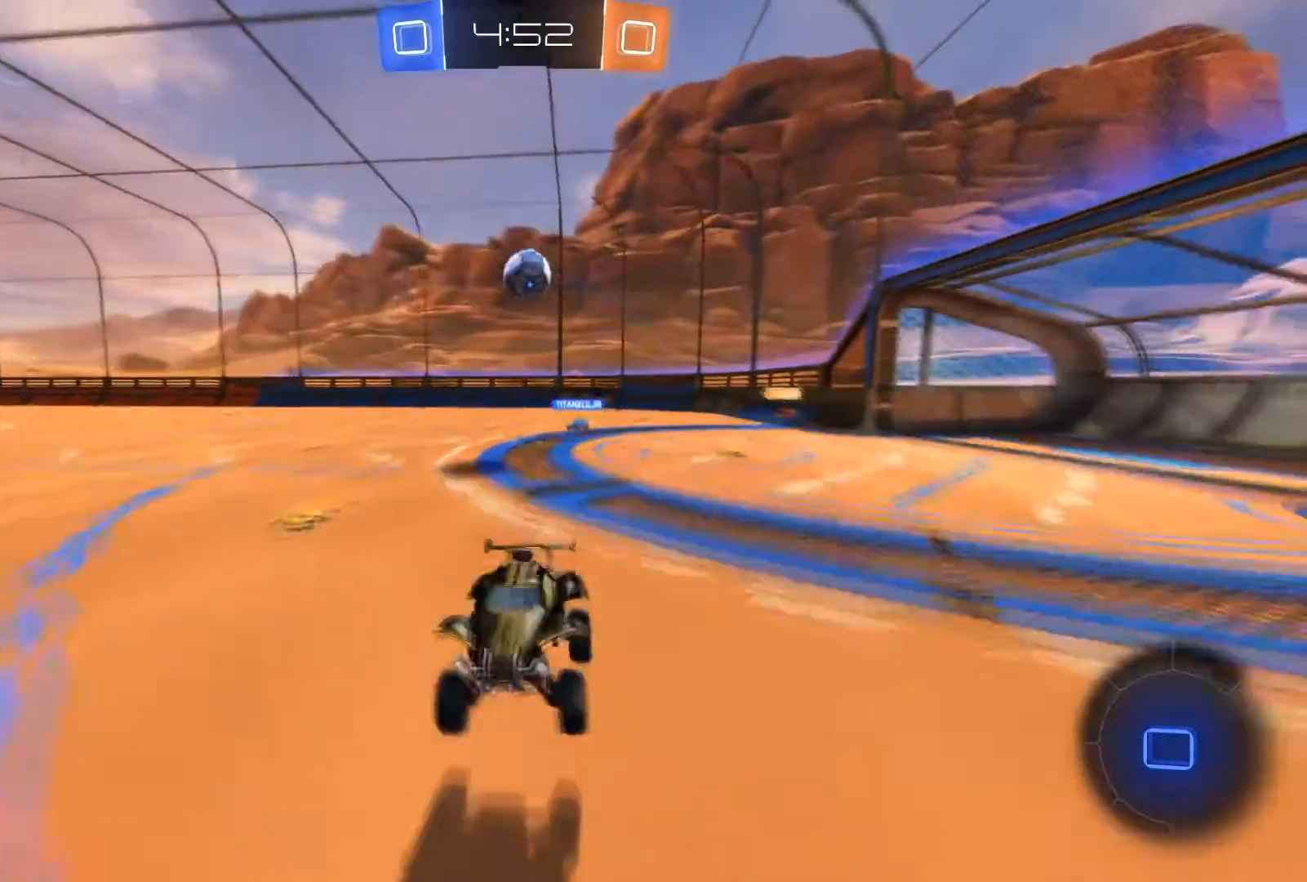
{"buttons": ["Y", "R2"], "left_stick": "left", "right_stick": "center", "events": [[66, "Y", "down"], [166, "Y", "up"], [433, "Y", "down"], [467, "left_stick", "left"]]}
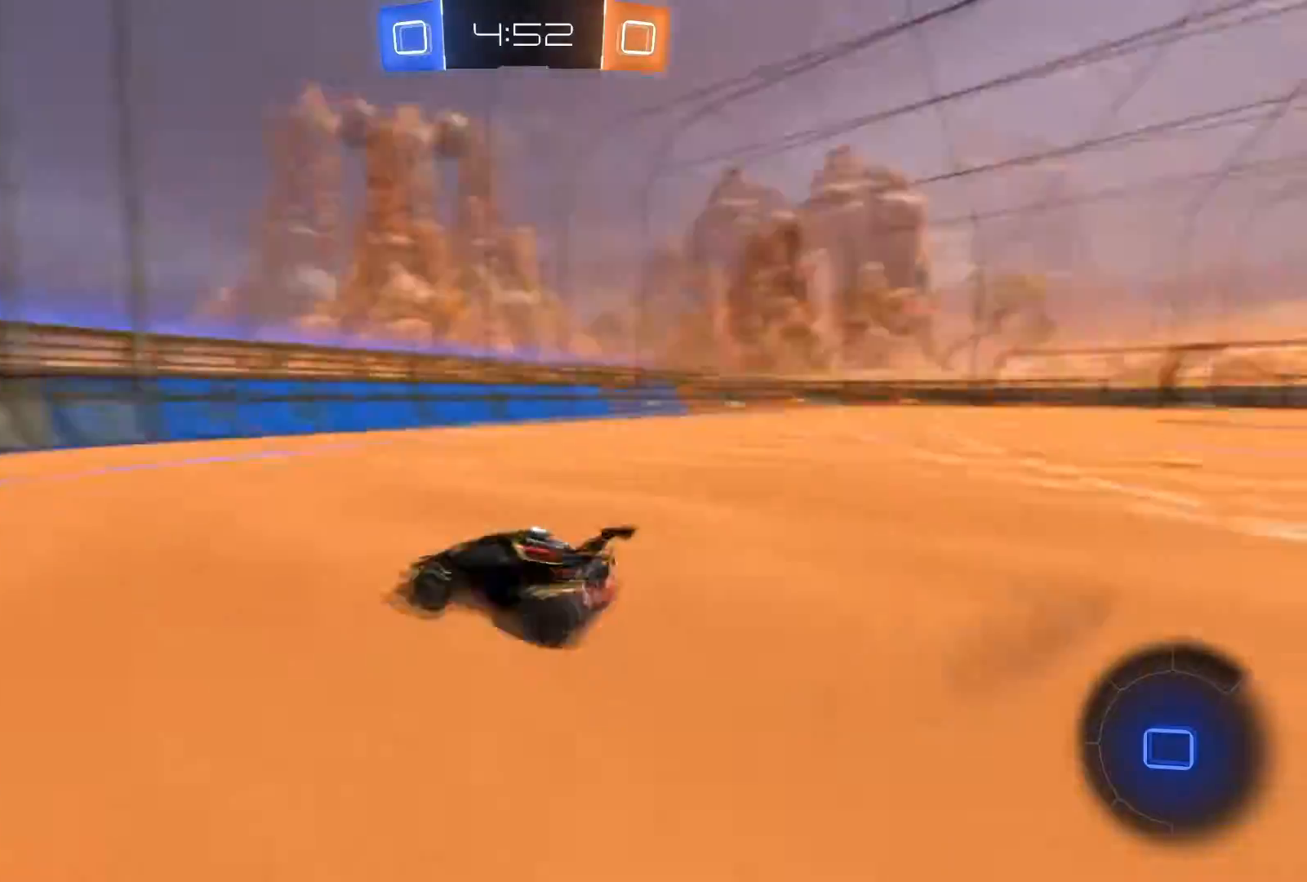
{"buttons": ["R2"], "left_stick": "right", "right_stick": "center", "events": [[33, "Y", "up"], [67, "left_stick", "down-left"], [267, "X", "down"], [300, "left_stick", "right"], [501, "X", "up"]]}
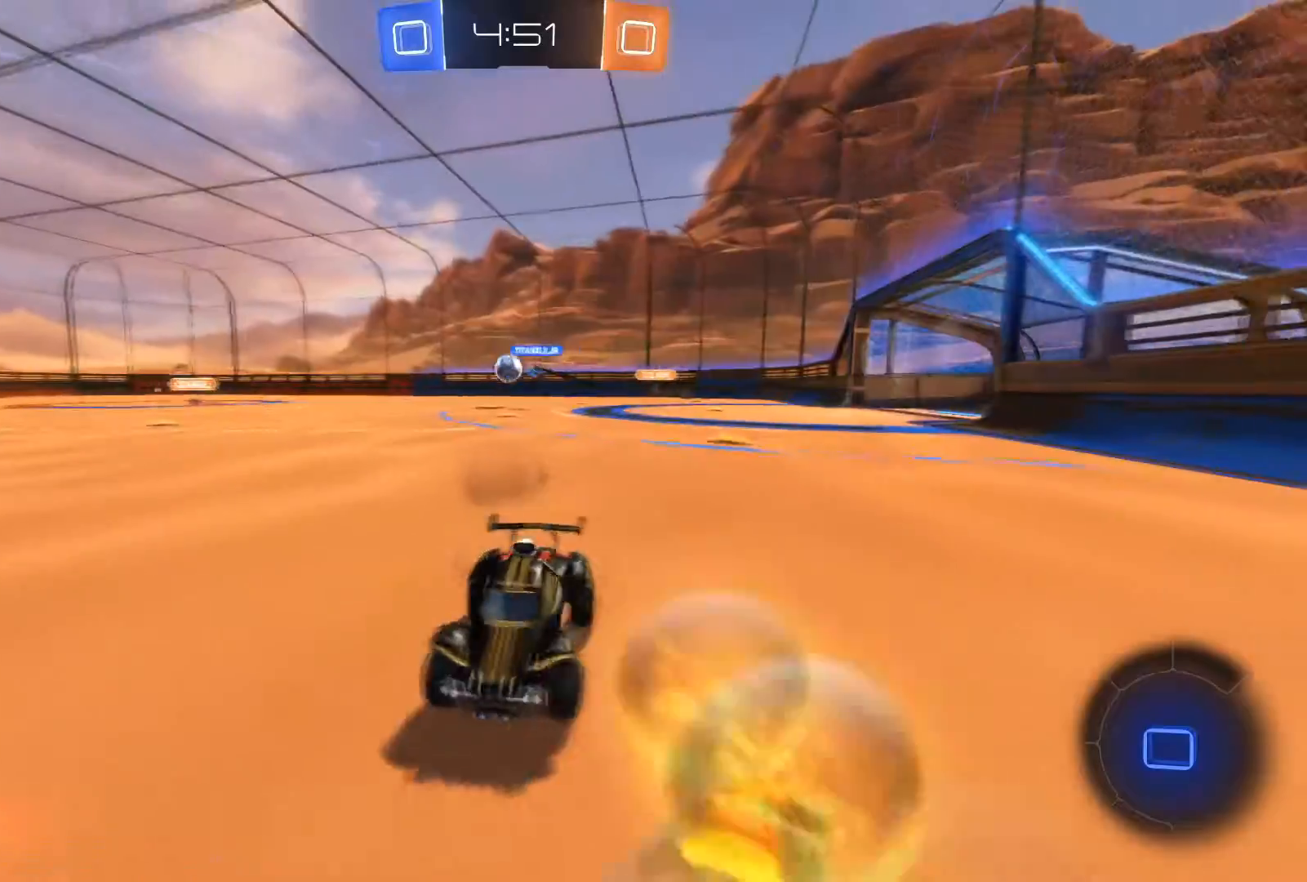
{"buttons": ["X", "R2"], "left_stick": "right", "right_stick": "center", "events": [[467, "X", "down"]]}
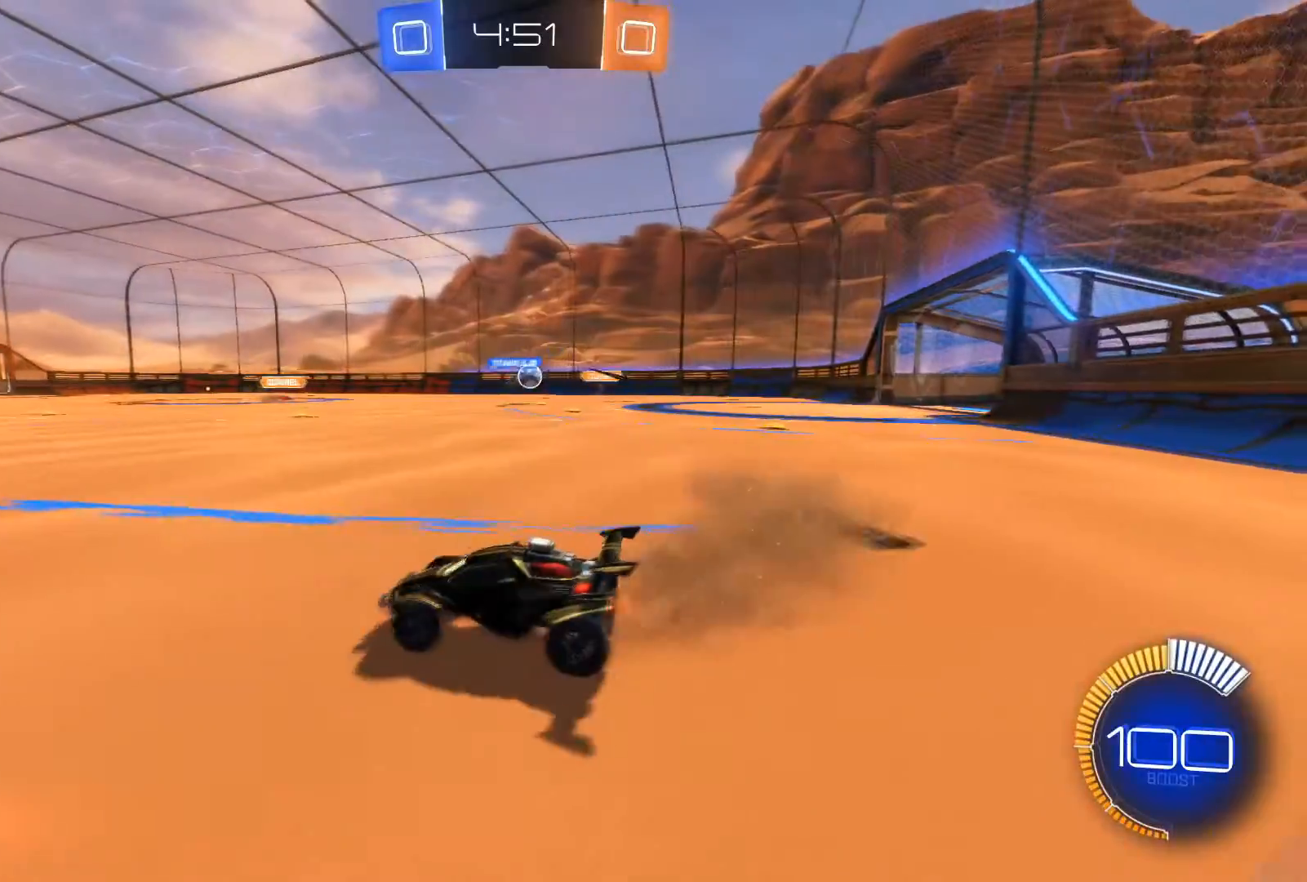
{"buttons": ["R1", "R2"], "left_stick": "right", "right_stick": "center", "events": [[67, "X", "up"], [167, "R1", "down"]]}
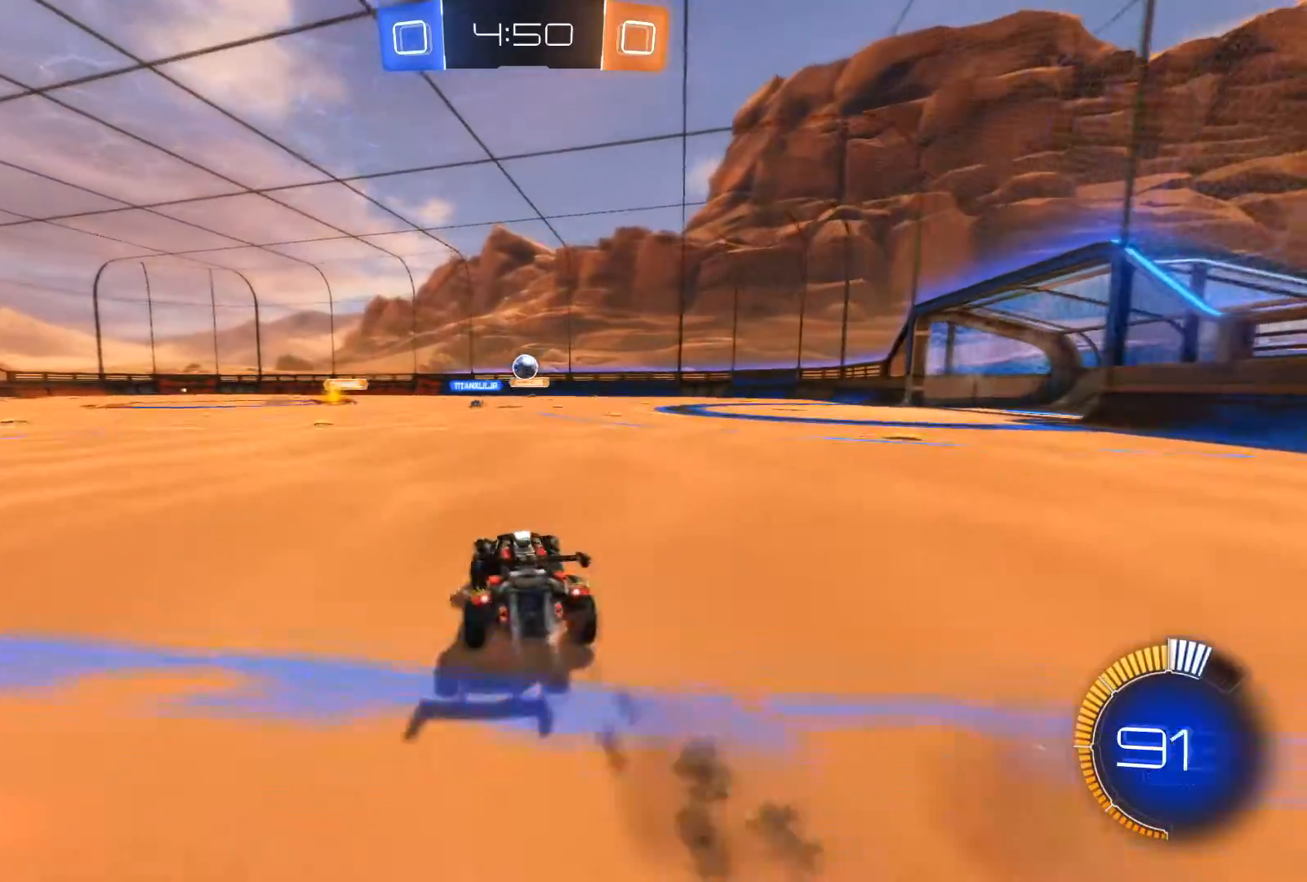
{"buttons": ["R1", "R2"], "left_stick": "left", "right_stick": "center", "events": [[267, "left_stick", "center"], [501, "left_stick", "left"]]}
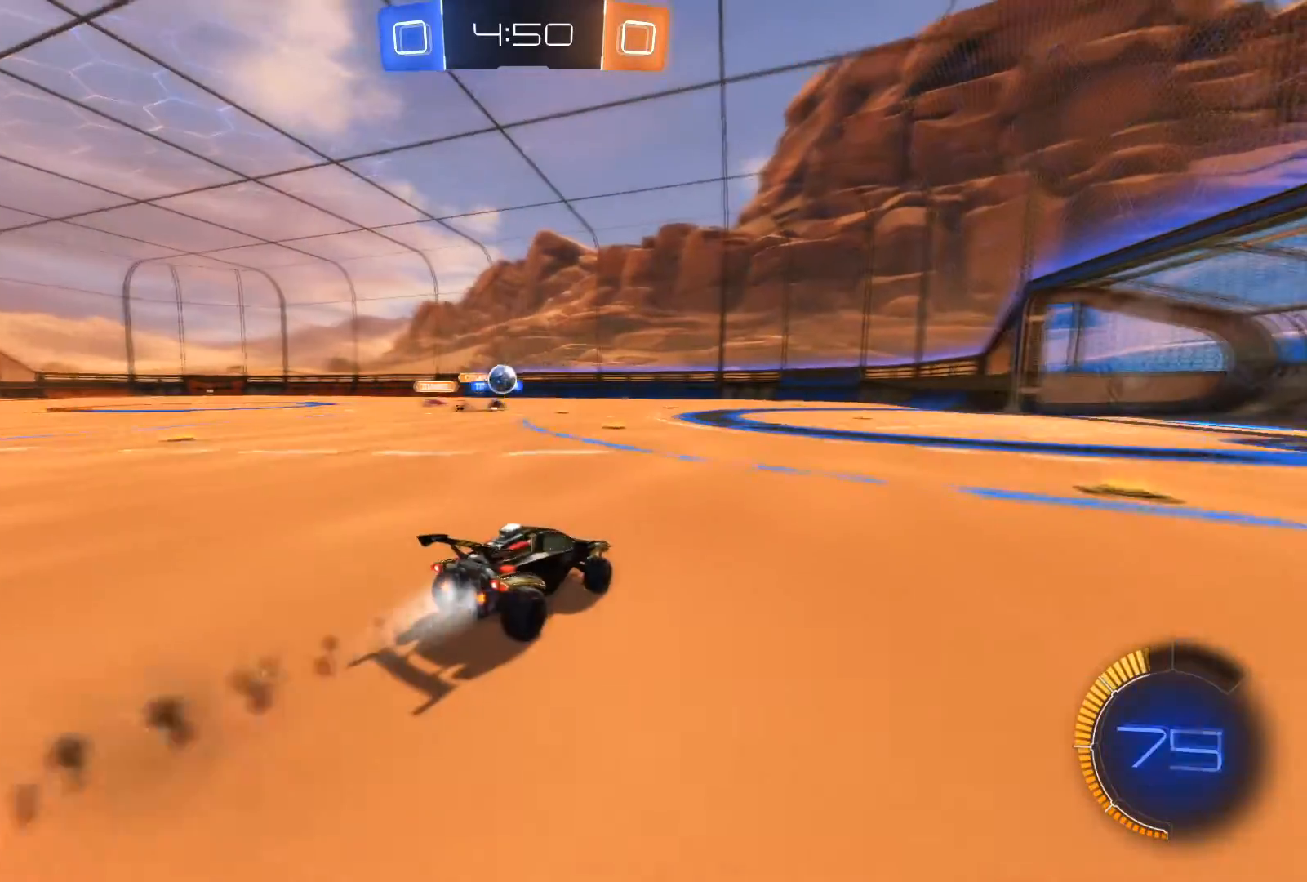
{"buttons": ["L2"], "left_stick": "left", "right_stick": "center", "events": [[100, "left_stick", "center"], [300, "R1", "up"], [367, "L2", "down"], [400, "R2", "up"], [400, "left_stick", "left"]]}
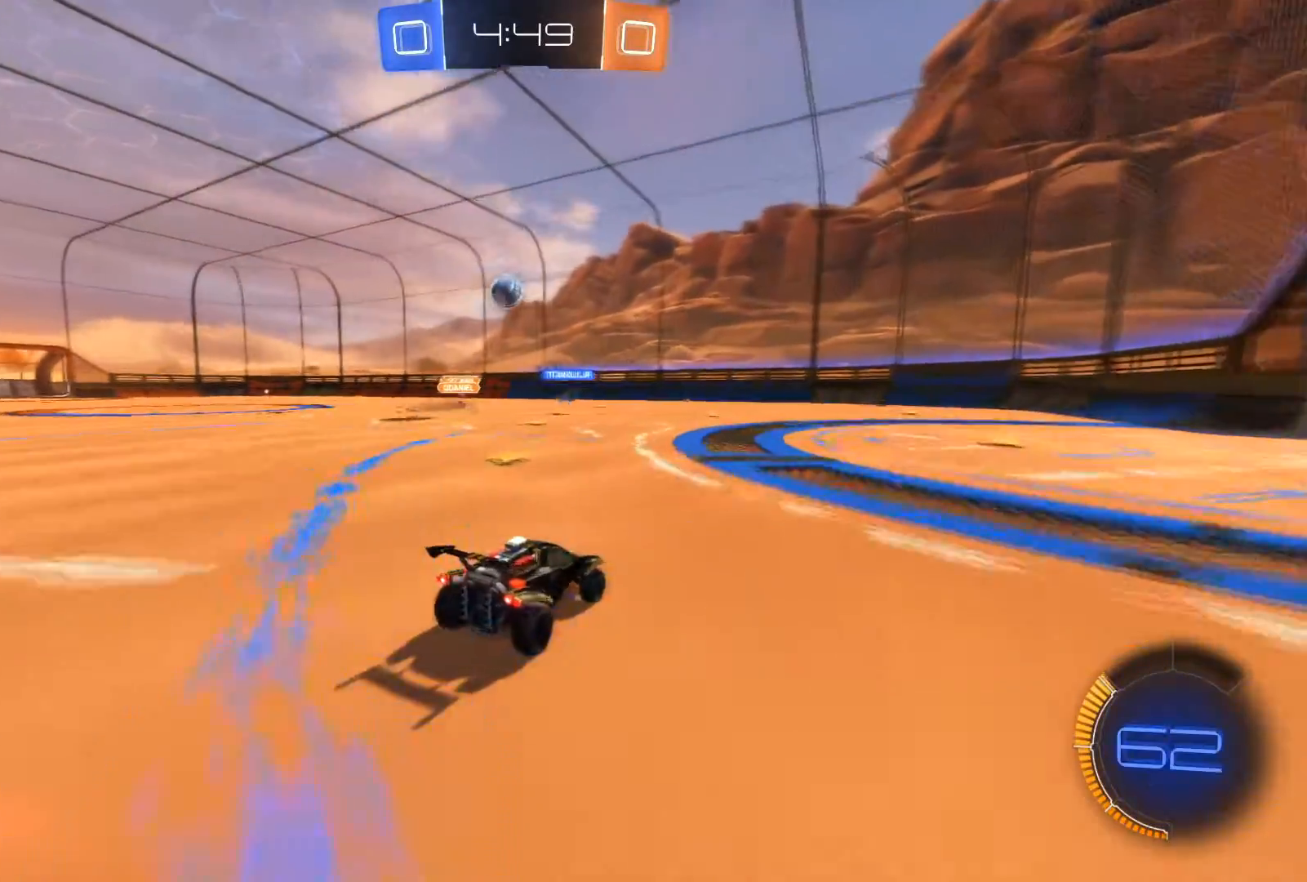
{"buttons": ["R1", "R2"], "left_stick": "right", "right_stick": "center", "events": [[100, "L2", "up"], [133, "R2", "down"], [367, "R1", "down"], [367, "left_stick", "right"]]}
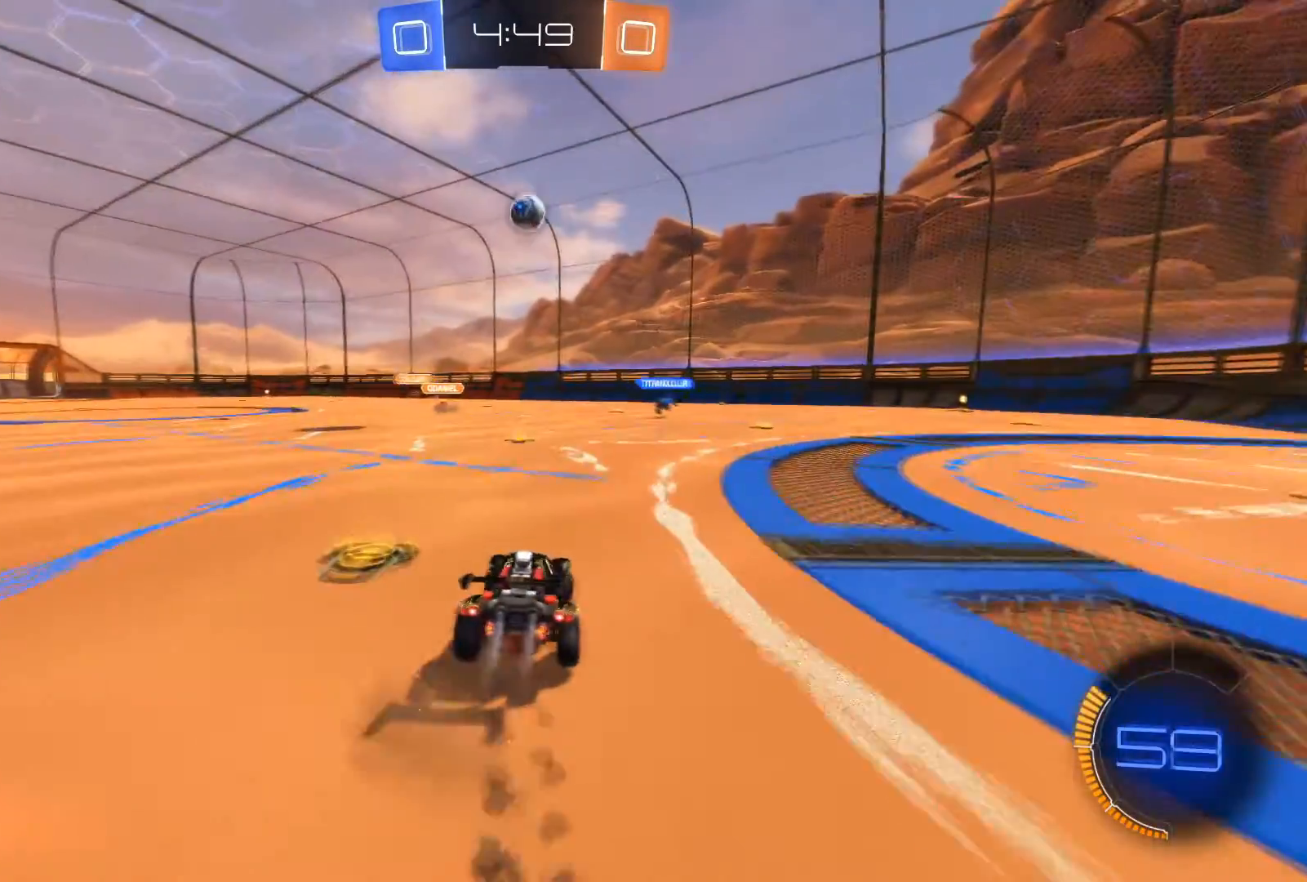
{"buttons": ["A", "R1", "R2"], "left_stick": "down", "right_stick": "center", "events": [[33, "left_stick", "center"], [300, "R1", "up"], [434, "R1", "down"], [467, "A", "down"], [467, "left_stick", "down"]]}
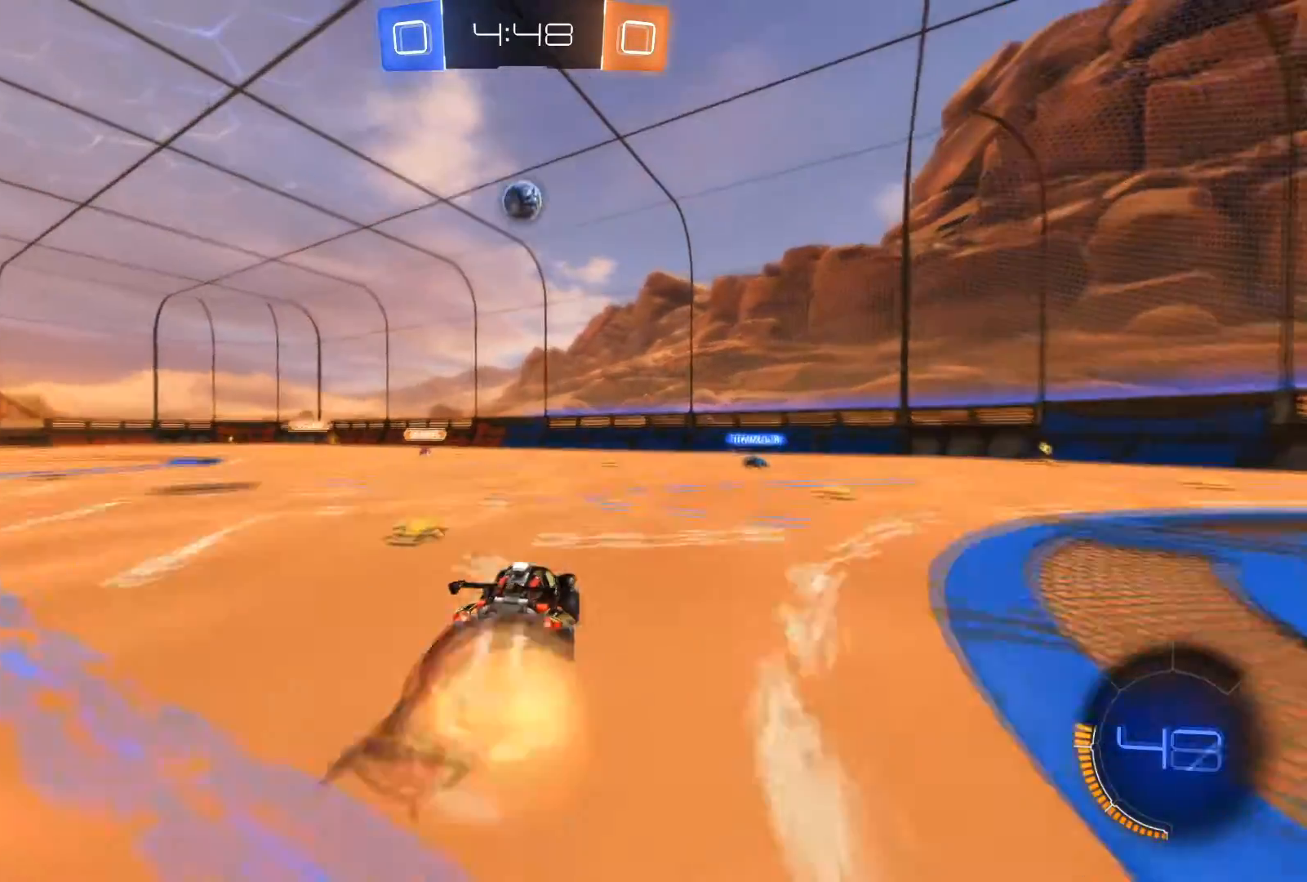
{"buttons": ["L1", "R1", "R2"], "left_stick": "center", "right_stick": "center", "events": [[101, "left_stick", "center"], [134, "A", "up"], [167, "A", "down"], [267, "left_stick", "down"], [334, "A", "up"], [434, "L1", "down"], [501, "left_stick", "center"]]}
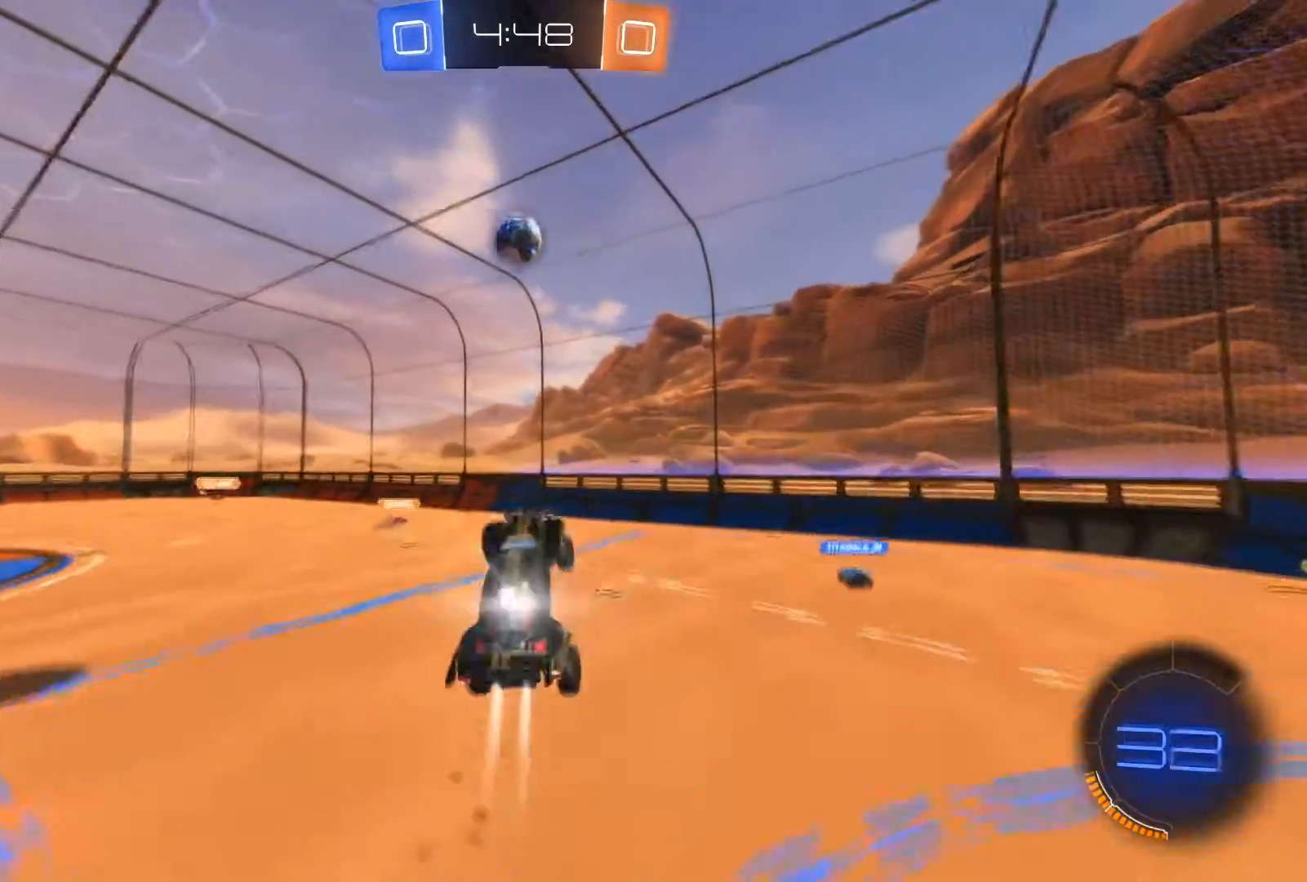
{"buttons": ["L1", "R2"], "left_stick": "right", "right_stick": "center", "events": [[67, "left_stick", "down-left"], [133, "R1", "up"], [200, "R1", "down"], [234, "left_stick", "center"], [334, "R1", "up"], [334, "left_stick", "down-right"], [501, "left_stick", "right"]]}
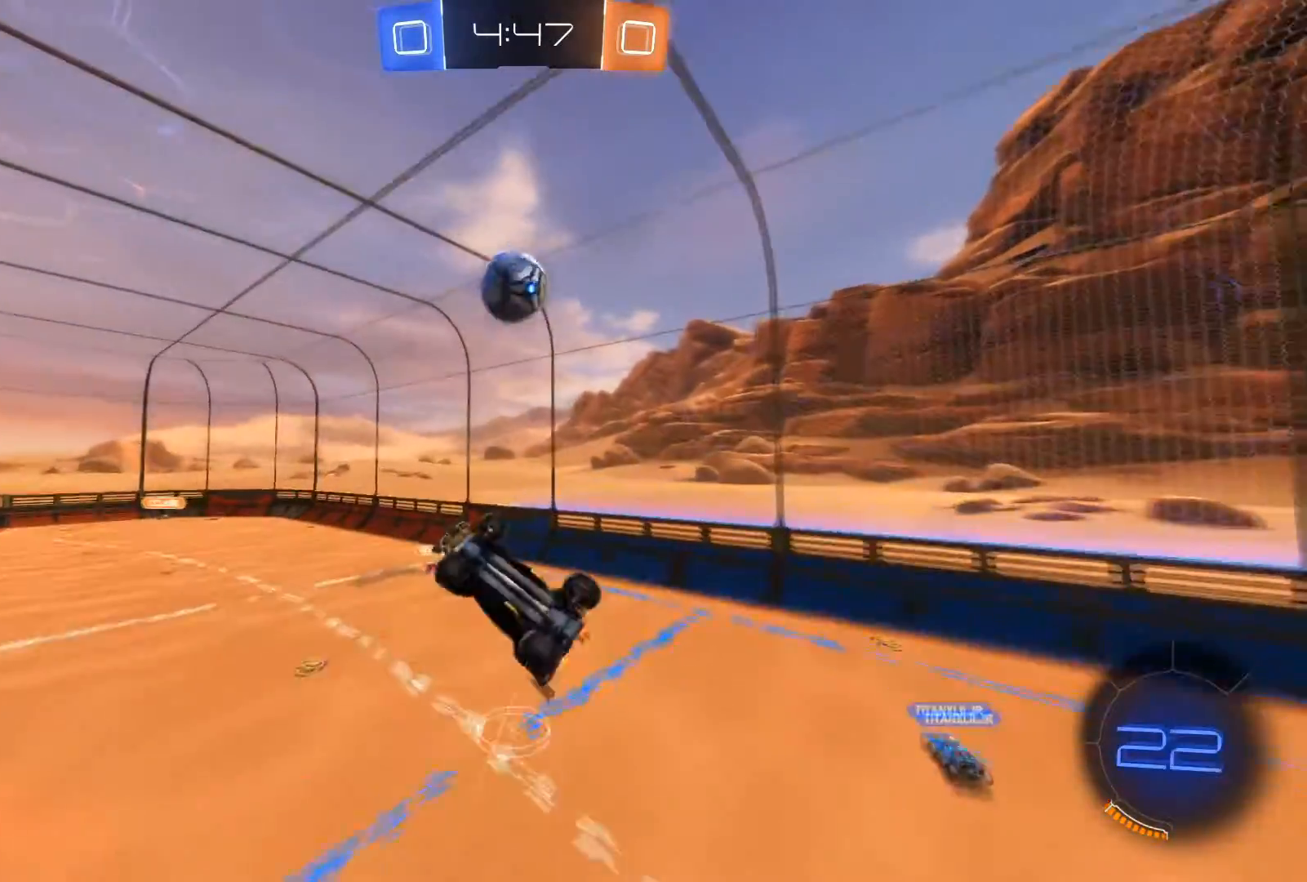
{"buttons": ["R1", "R2"], "left_stick": "up-left", "right_stick": "center", "events": [[66, "R1", "down"], [133, "left_stick", "up-right"], [233, "L1", "up"], [233, "left_stick", "center"], [333, "left_stick", "down-left"], [433, "left_stick", "up-left"]]}
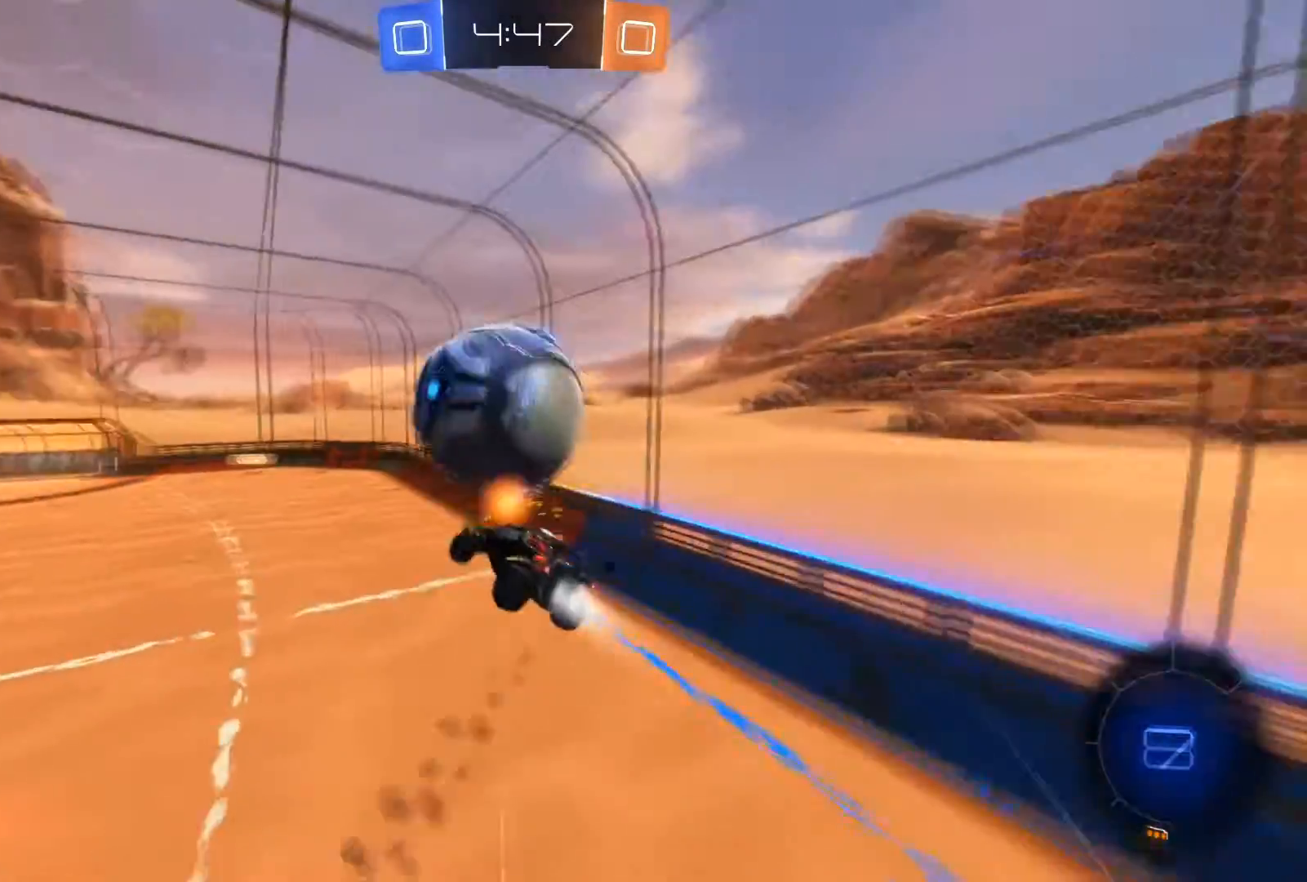
{"buttons": ["R1", "R2"], "left_stick": "center", "right_stick": "center", "events": [[67, "L1", "down"], [133, "left_stick", "center"], [234, "L1", "up"], [334, "left_stick", "down"], [400, "left_stick", "down-right"], [501, "left_stick", "center"]]}
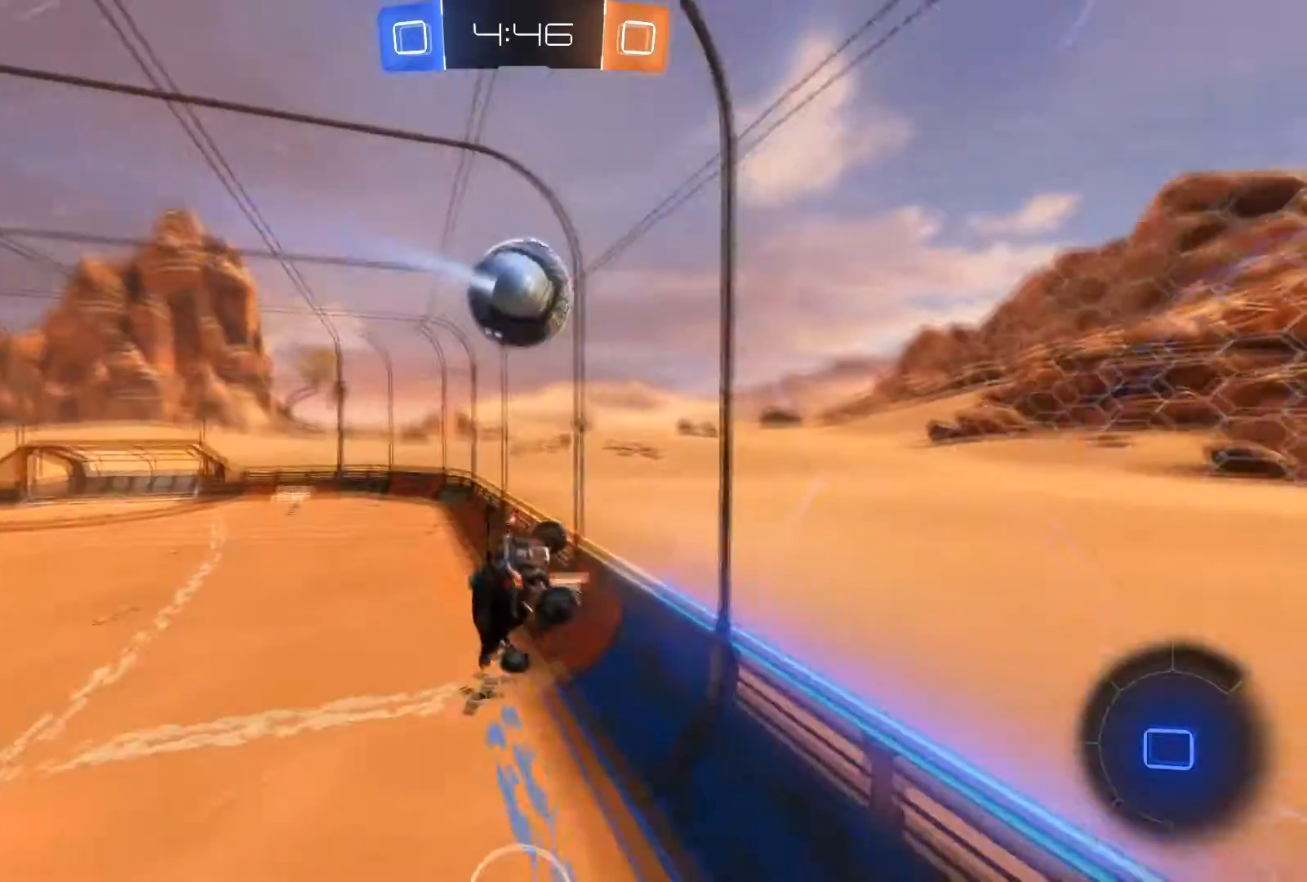
{"buttons": ["R2"], "left_stick": "left", "right_stick": "center", "events": [[66, "R1", "up"], [233, "left_stick", "left"]]}
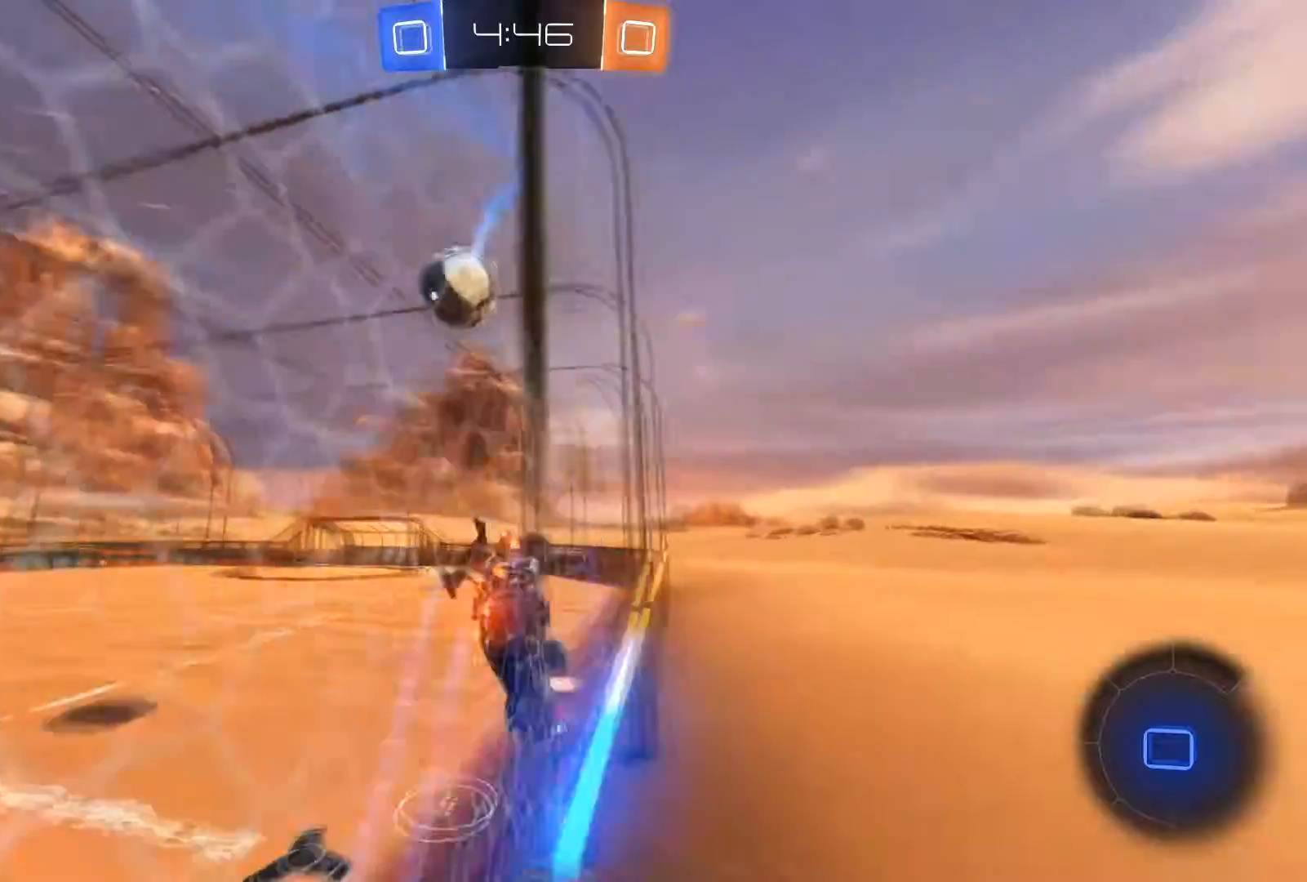
{"buttons": ["R2"], "left_stick": "left", "right_stick": "center", "events": [[33, "left_stick", "center"], [300, "left_stick", "right"], [367, "left_stick", "center"], [434, "left_stick", "left"]]}
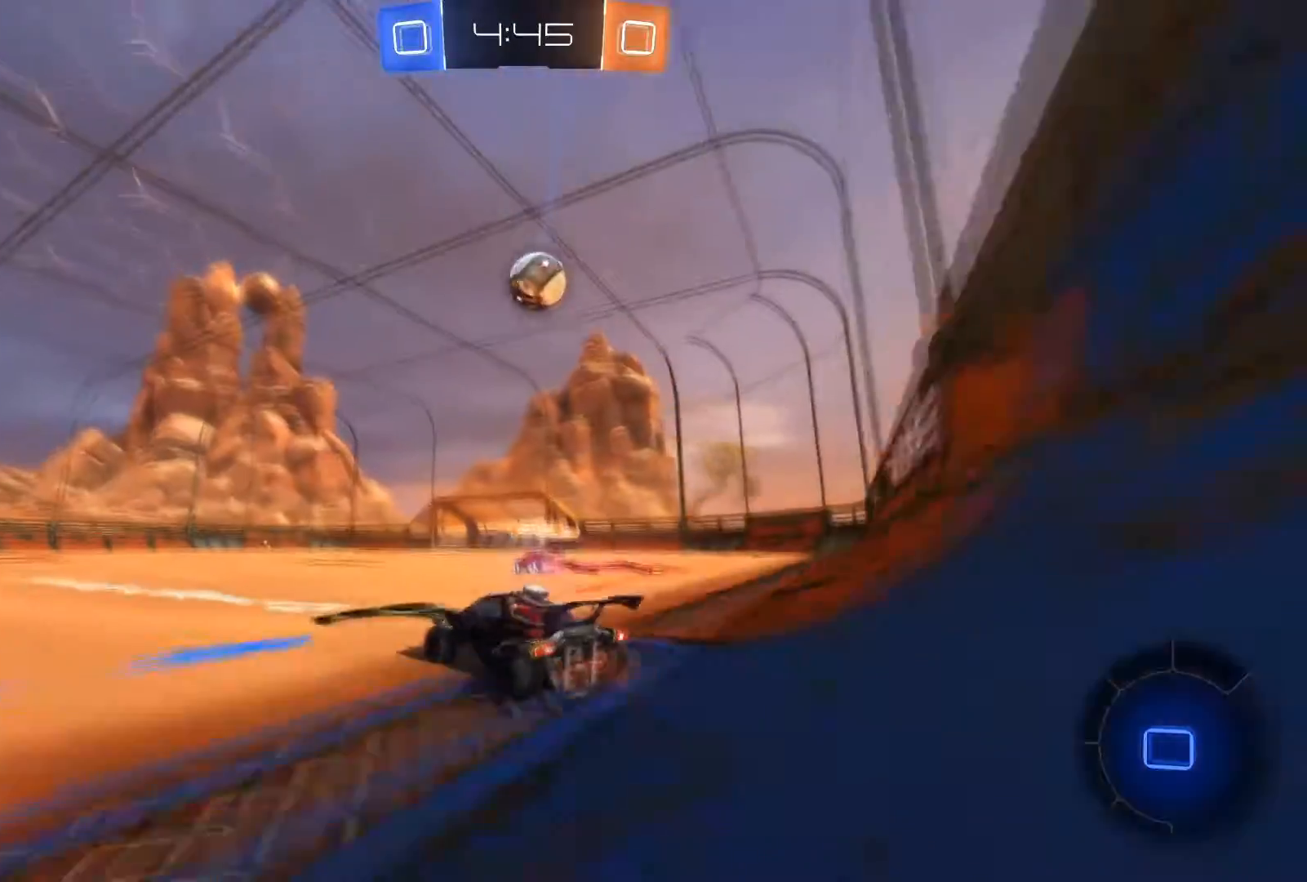
{"buttons": ["R2"], "left_stick": "center", "right_stick": "center", "events": [[33, "left_stick", "center"]]}
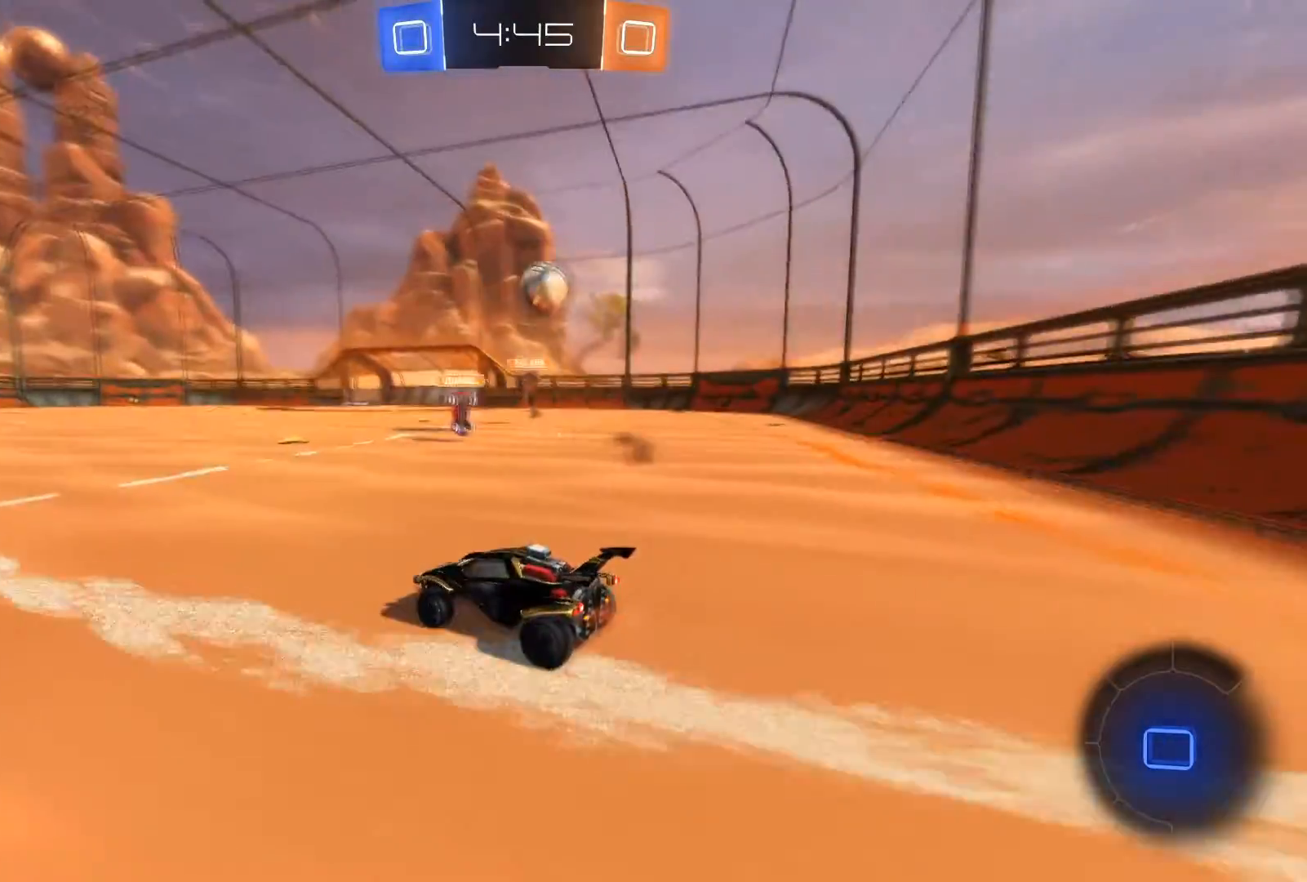
{"buttons": ["R2"], "left_stick": "center", "right_stick": "center", "events": []}
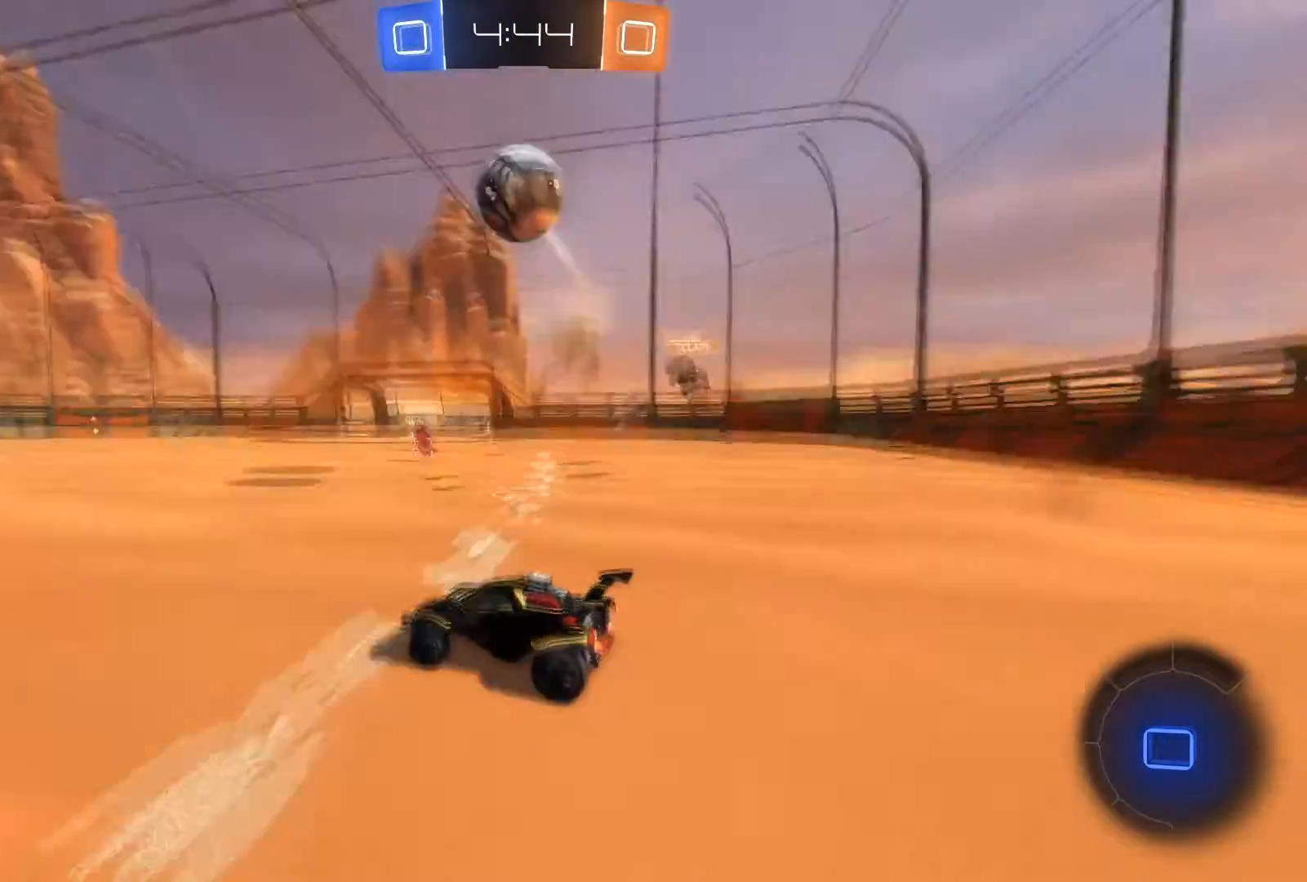
{"buttons": ["R2"], "left_stick": "center", "right_stick": "center", "events": [[34, "Y", "down"], [101, "Y", "up"], [101, "left_stick", "left"], [201, "R1", "down"], [301, "left_stick", "center"], [434, "R1", "up"]]}
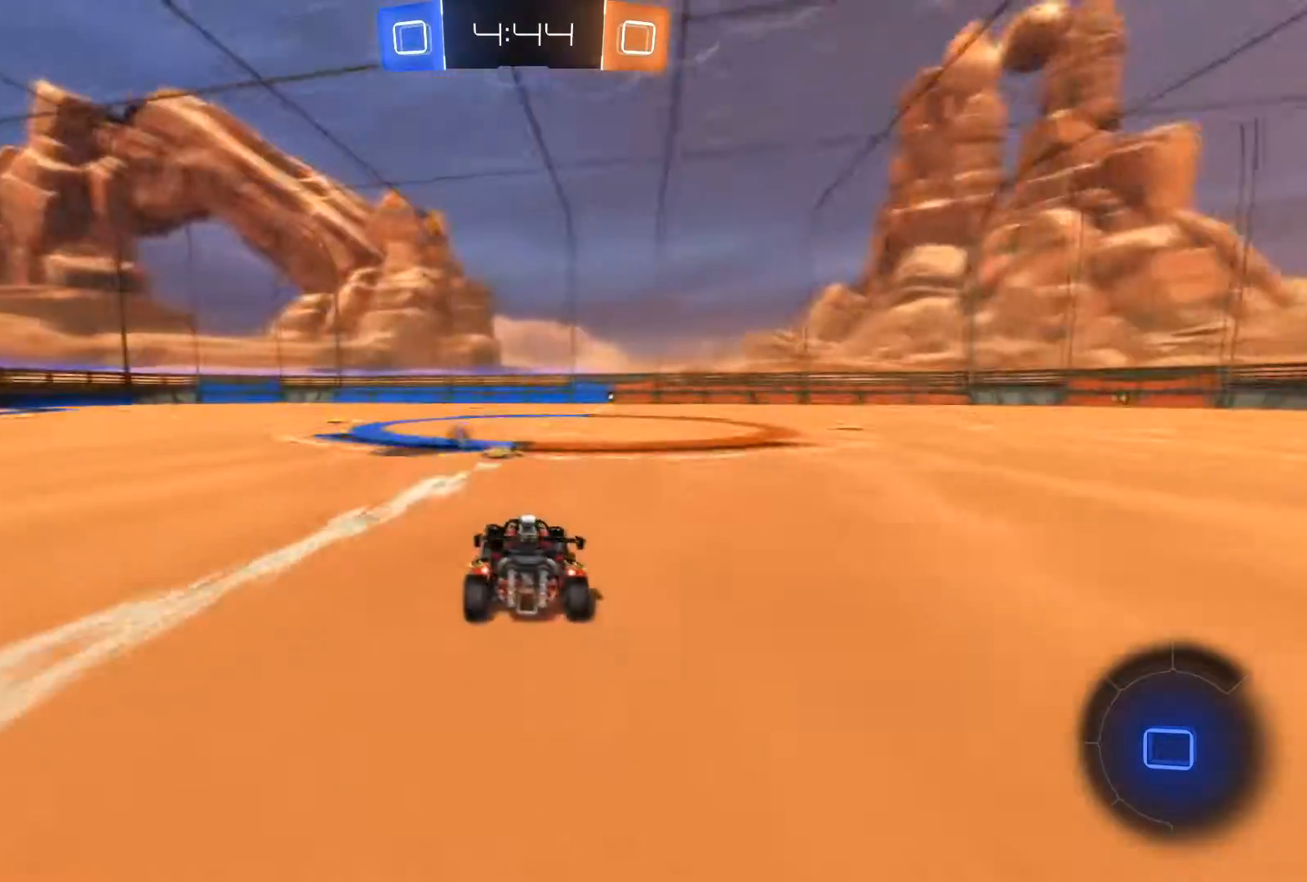
{"buttons": ["R2"], "left_stick": "left", "right_stick": "center", "events": [[100, "left_stick", "left"], [167, "left_stick", "center"], [200, "Y", "down"], [300, "Y", "up"], [467, "left_stick", "left"]]}
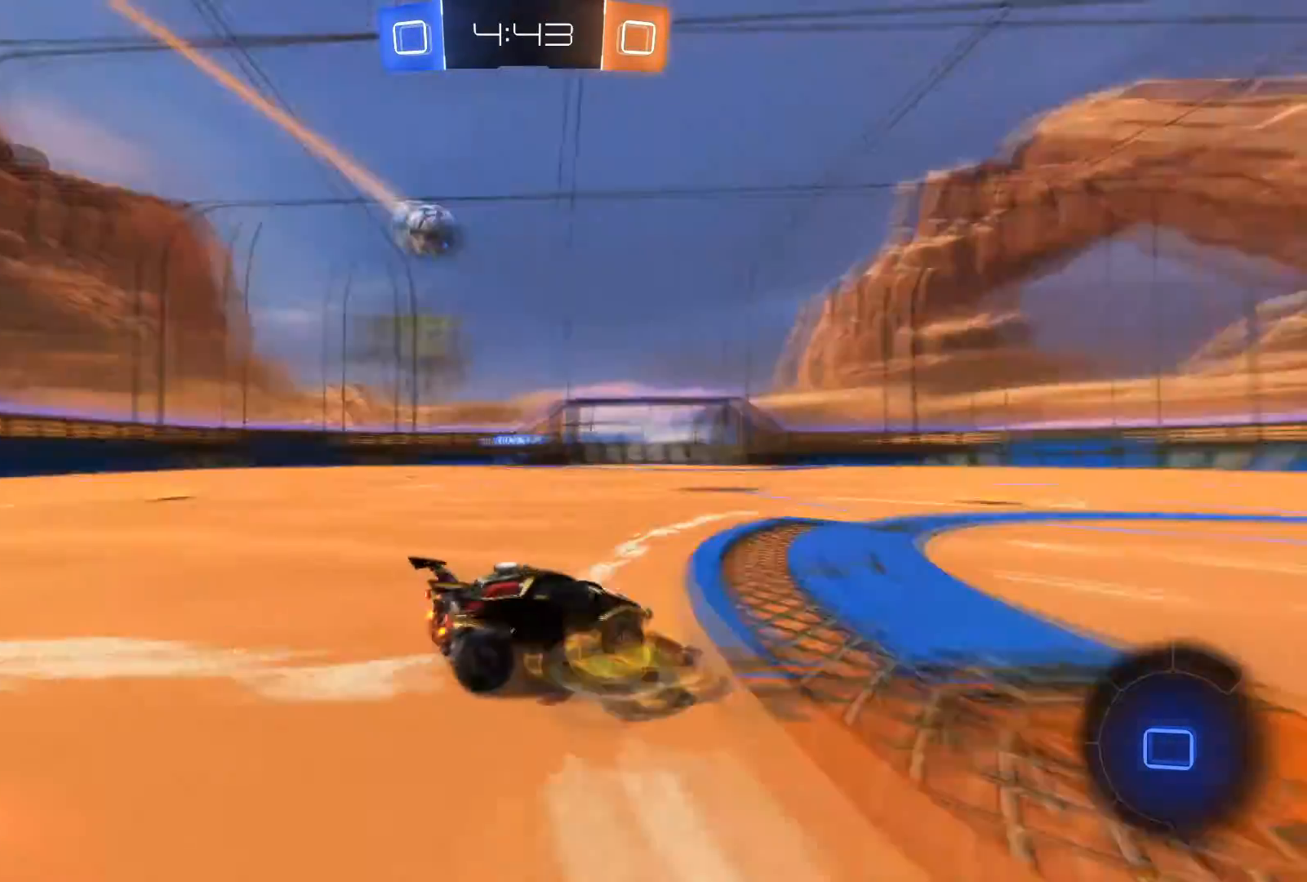
{"buttons": ["R2"], "left_stick": "center", "right_stick": "center", "events": [[133, "left_stick", "center"]]}
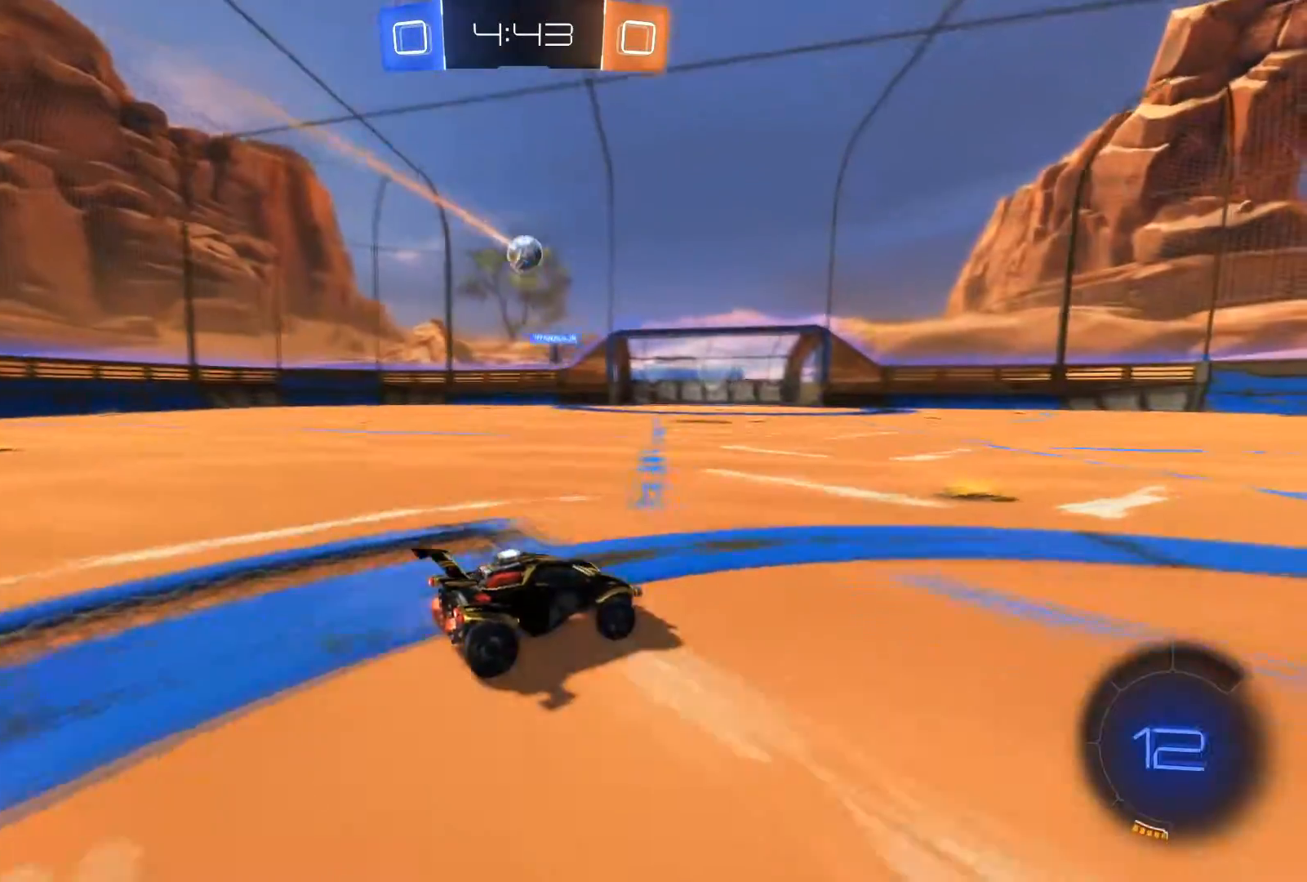
{"buttons": ["R2"], "left_stick": "center", "right_stick": "center", "events": [[300, "left_stick", "left"], [434, "left_stick", "center"]]}
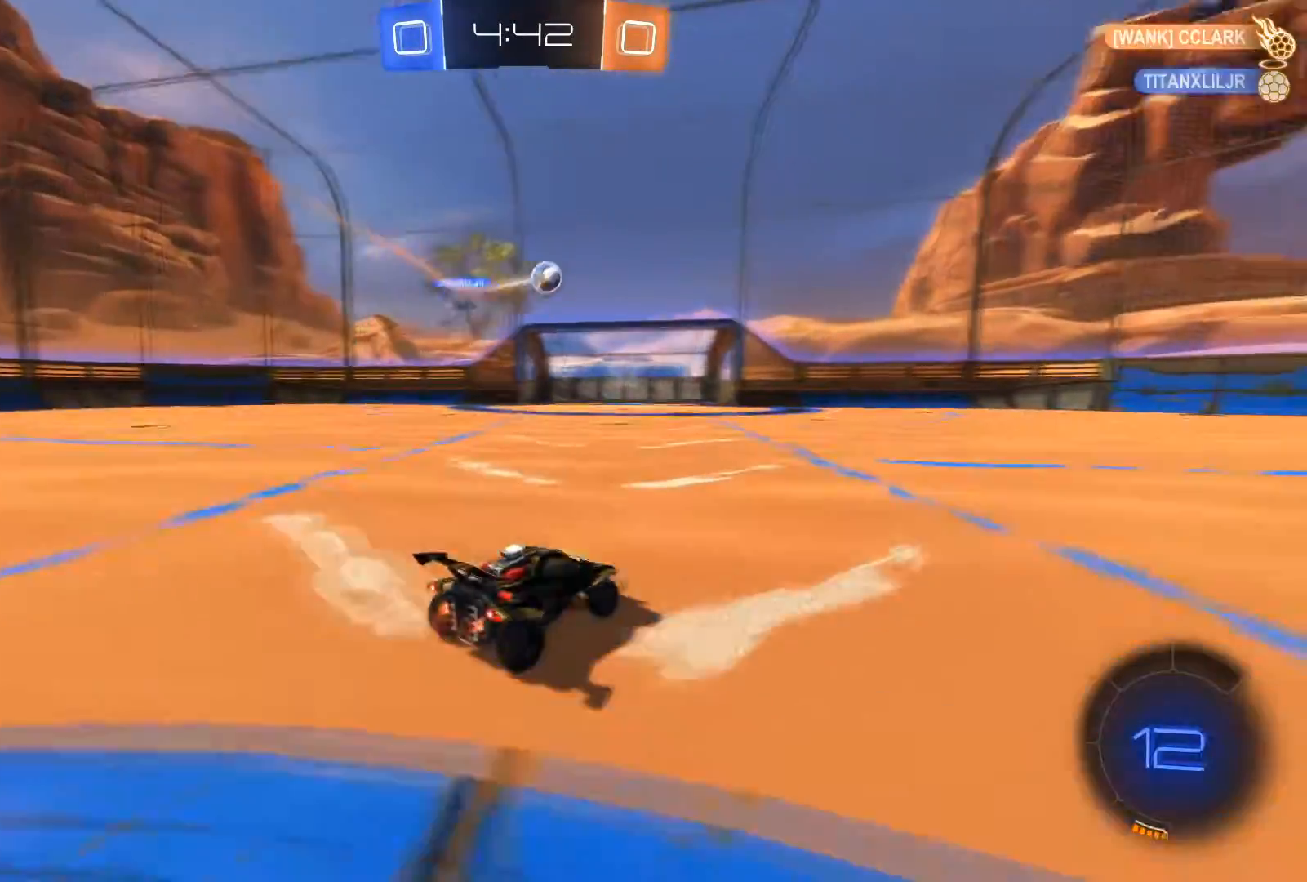
{"buttons": ["R2"], "left_stick": "center", "right_stick": "center", "events": []}
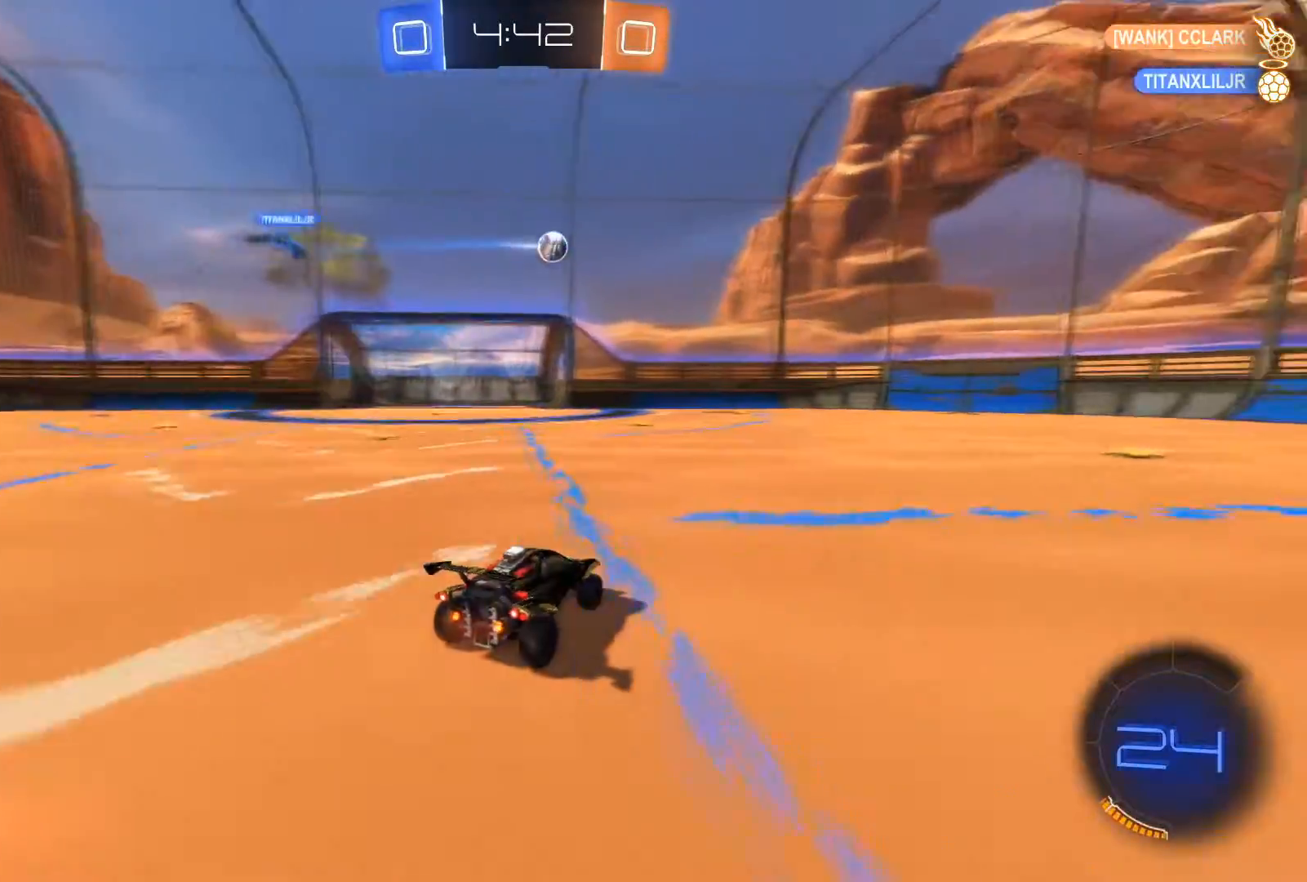
{"buttons": ["R1", "R2"], "left_stick": "right", "right_stick": "center", "events": [[100, "left_stick", "left"], [200, "left_stick", "center"], [467, "R1", "down"], [467, "left_stick", "right"]]}
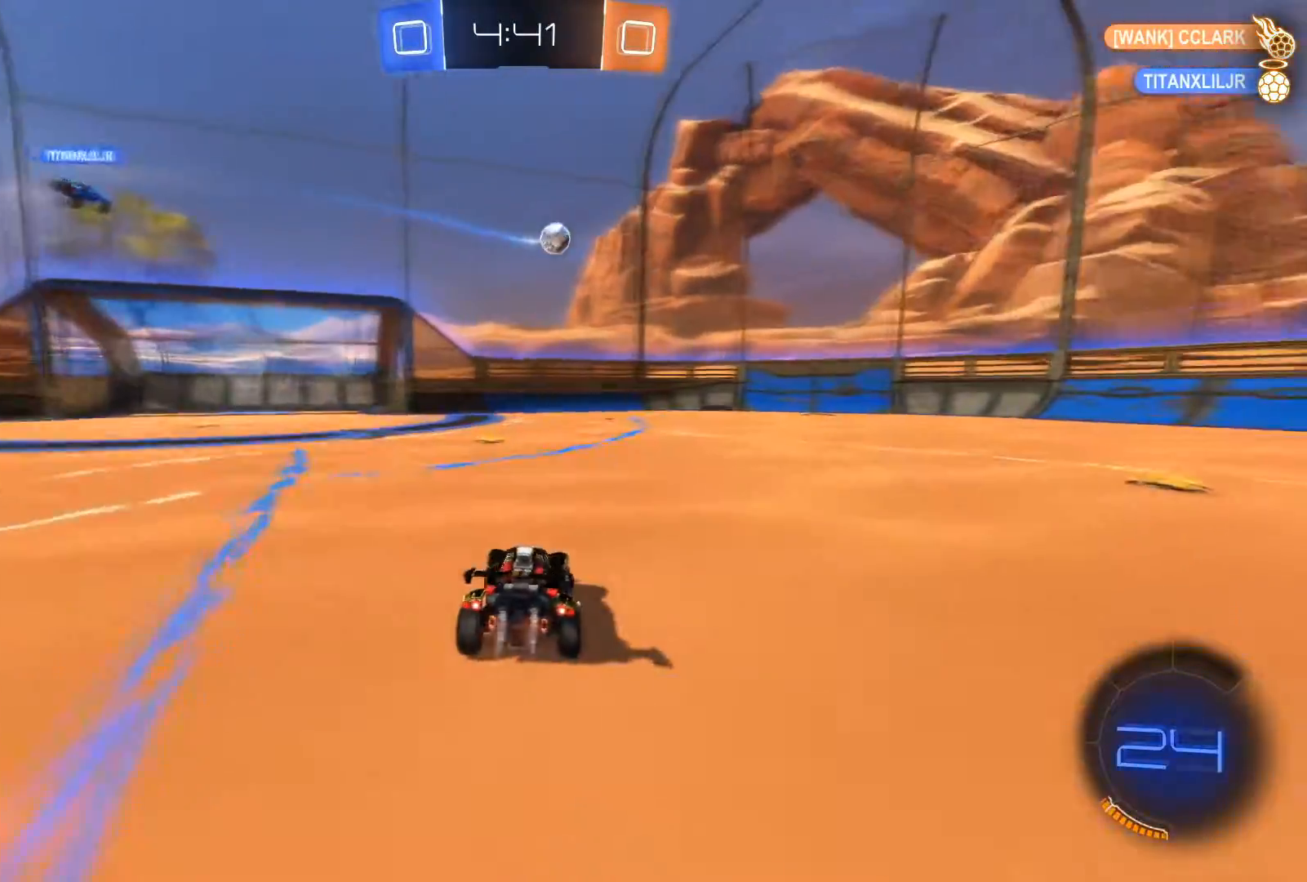
{"buttons": ["R1", "R2"], "left_stick": "center", "right_stick": "center", "events": [[200, "left_stick", "center"], [367, "R1", "up"], [500, "R1", "down"]]}